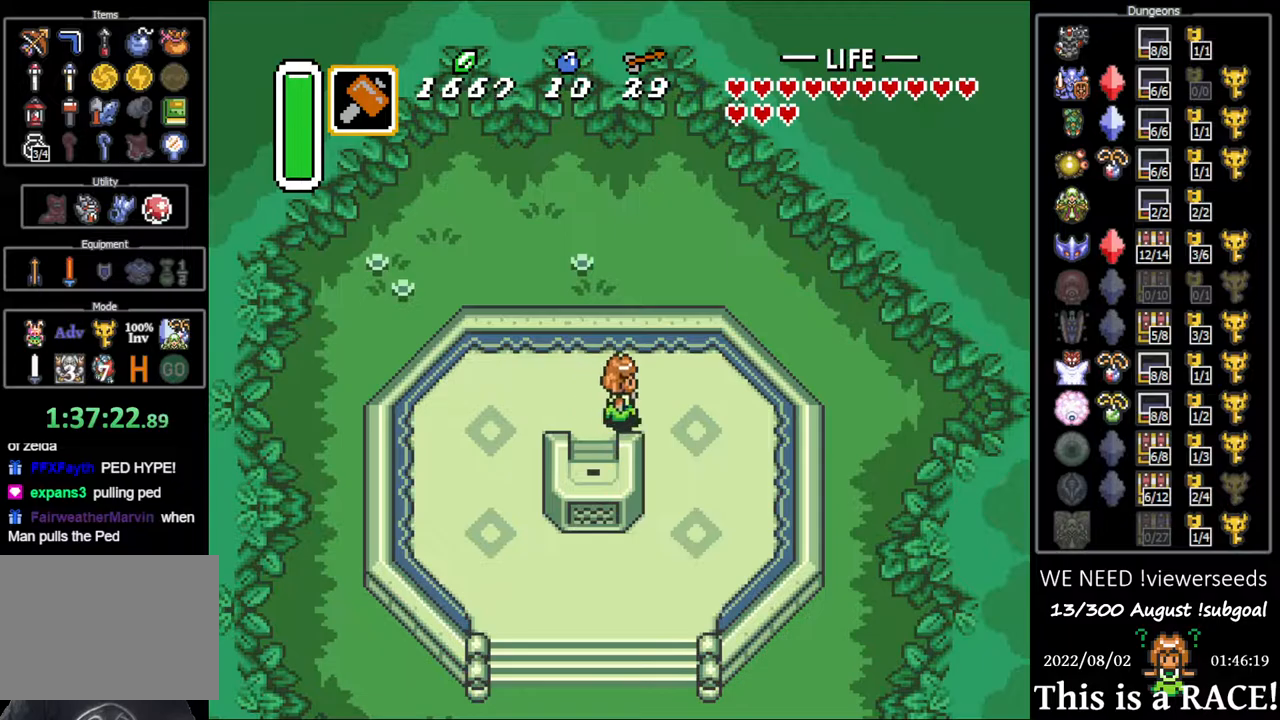
Gameplay with a controller (Nintendo layout); each line is a JSON object with the inputs held at the frame after it. "events" lists button and stick changes between this image and that frame as [ms after this image, input, new state], when the widget could be followed in between. Not read: A B L3 R3 X Y other_buttons.
{"buttons": ["DPAD_DOWN"], "events": [[117, "DPAD_DOWN", "down"]]}
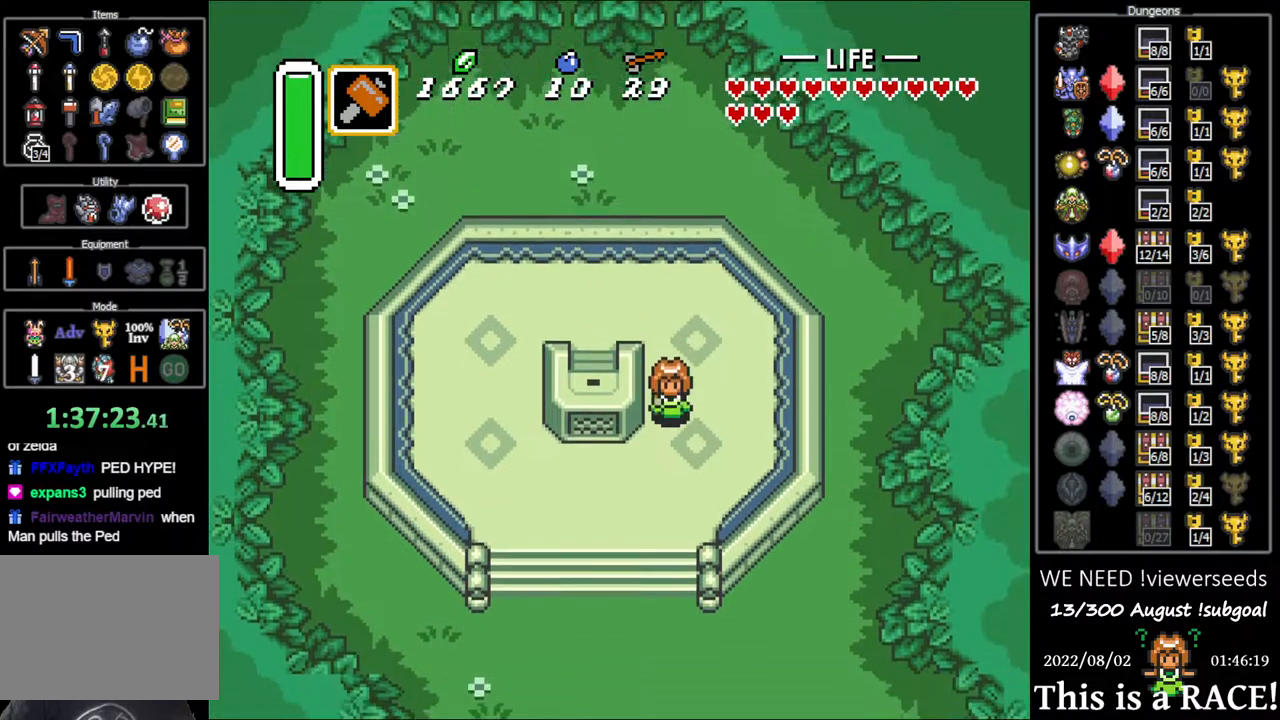
{"buttons": ["DPAD_DOWN"], "events": [[200, "DPAD_LEFT", "down"], [233, "DPAD_LEFT", "up"]]}
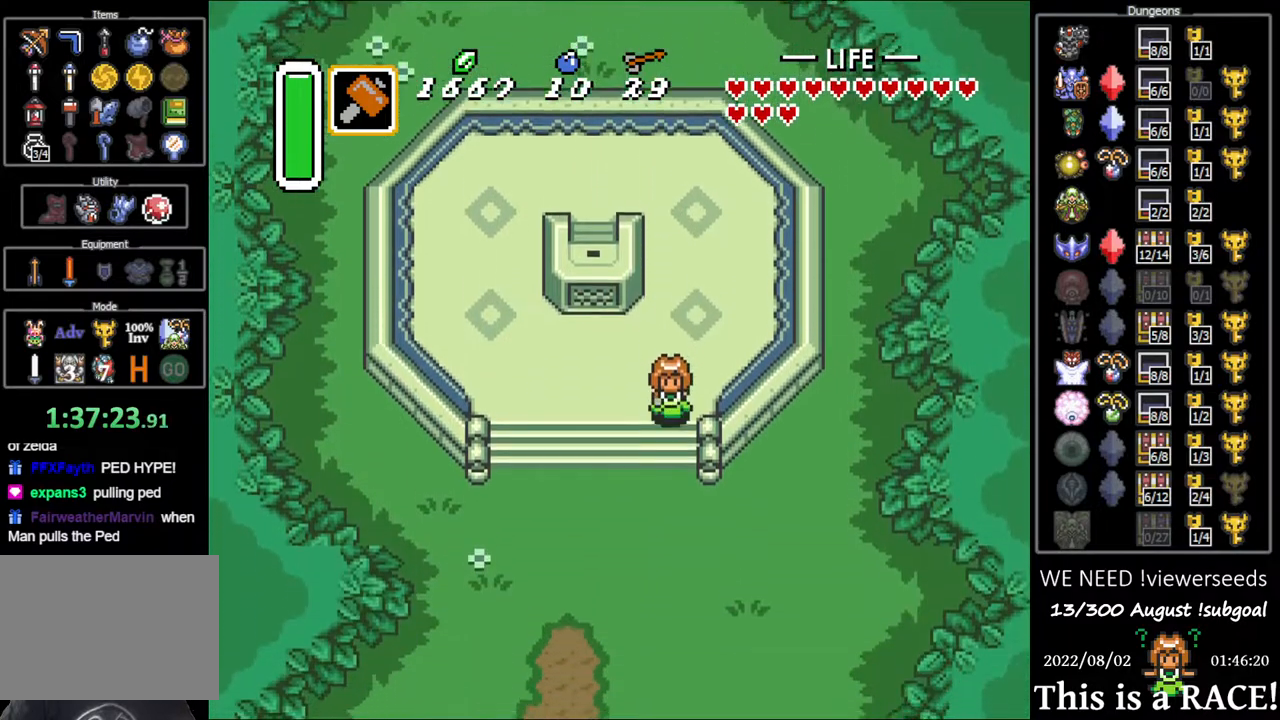
{"buttons": ["DPAD_DOWN"], "events": []}
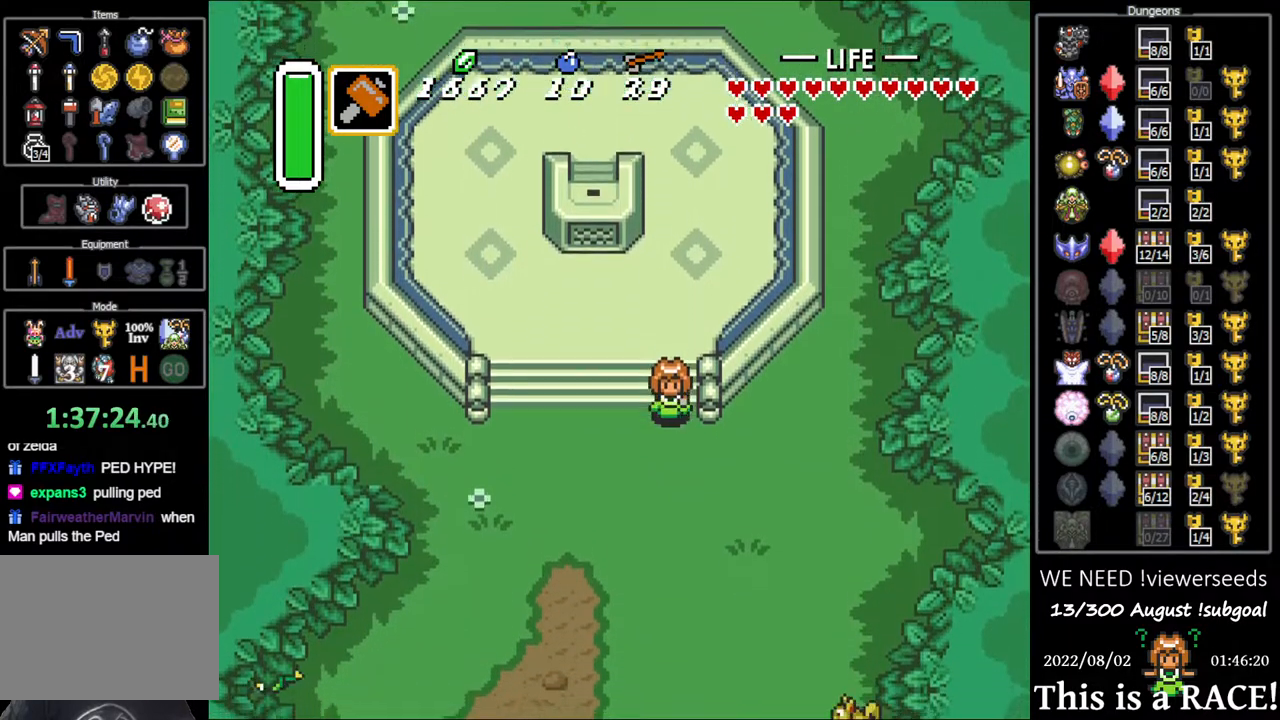
{"buttons": ["DPAD_DOWN"], "events": []}
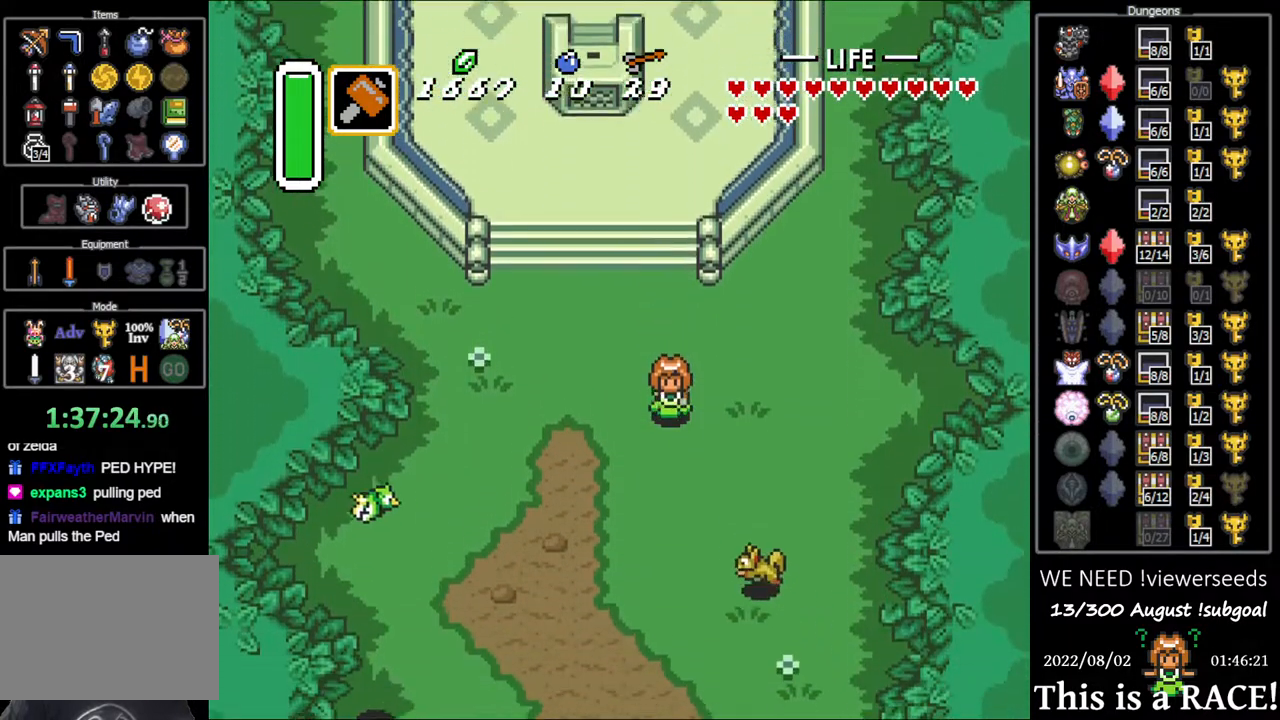
{"buttons": ["DPAD_DOWN"], "events": []}
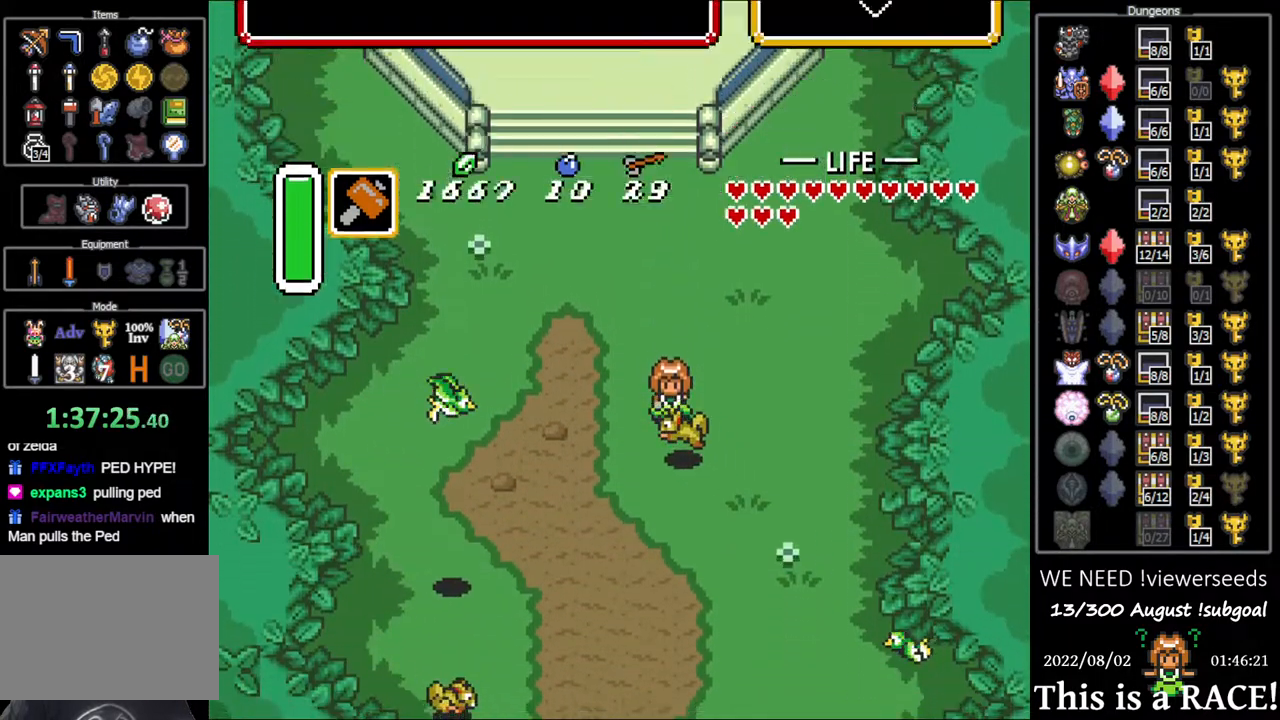
{"buttons": [], "events": [[300, "DPAD_DOWN", "up"]]}
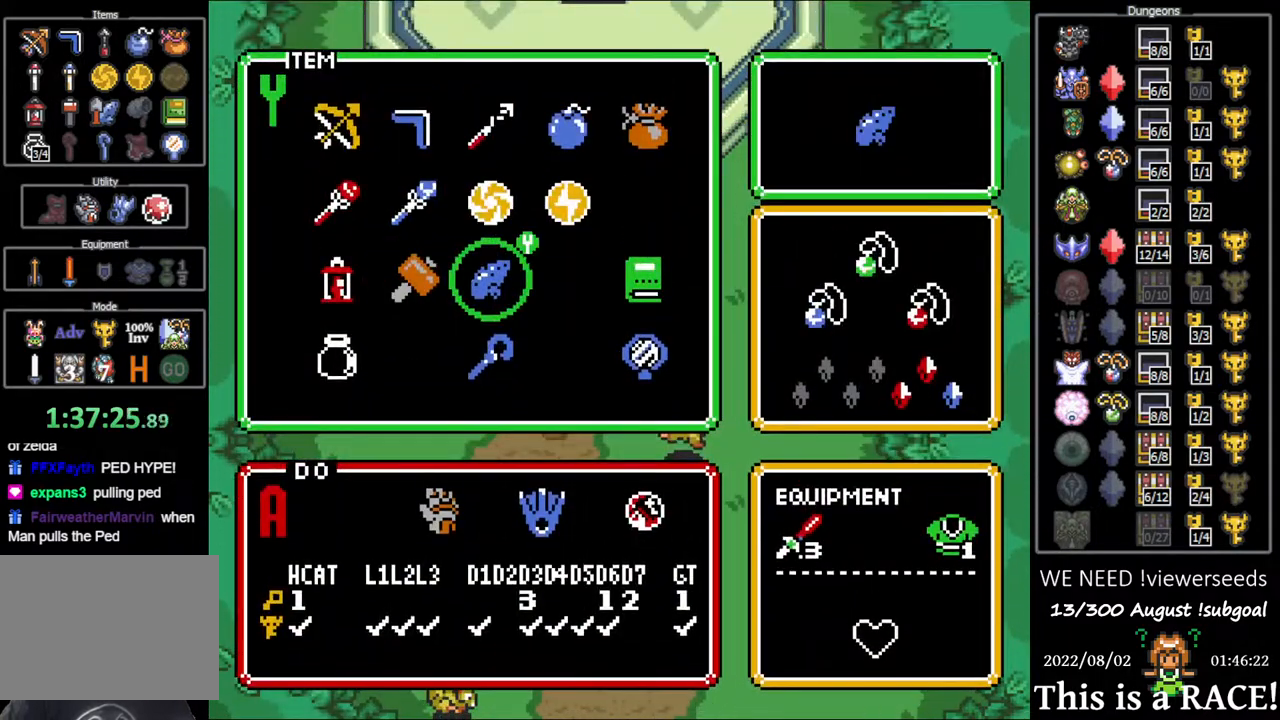
{"buttons": ["DPAD_DOWN"], "events": [[150, "DPAD_DOWN", "down"], [183, "DPAD_DOWN", "up"], [417, "DPAD_DOWN", "down"]]}
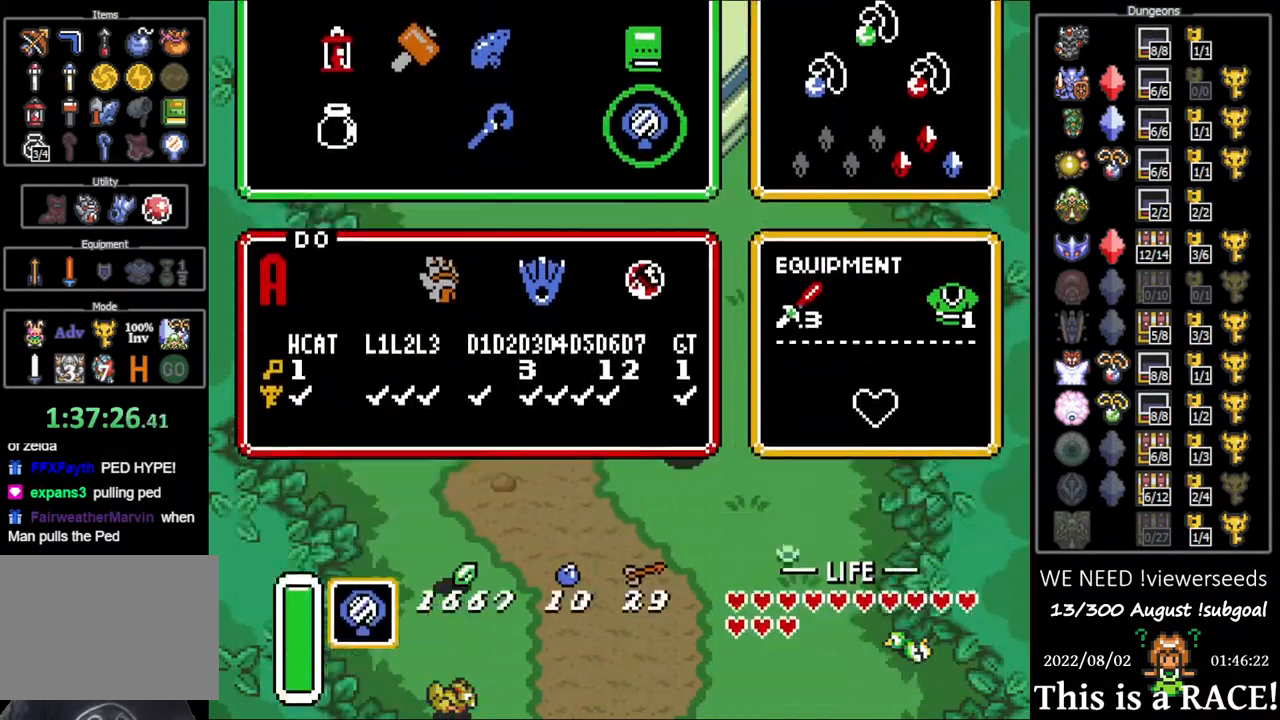
{"buttons": ["DPAD_DOWN"], "events": []}
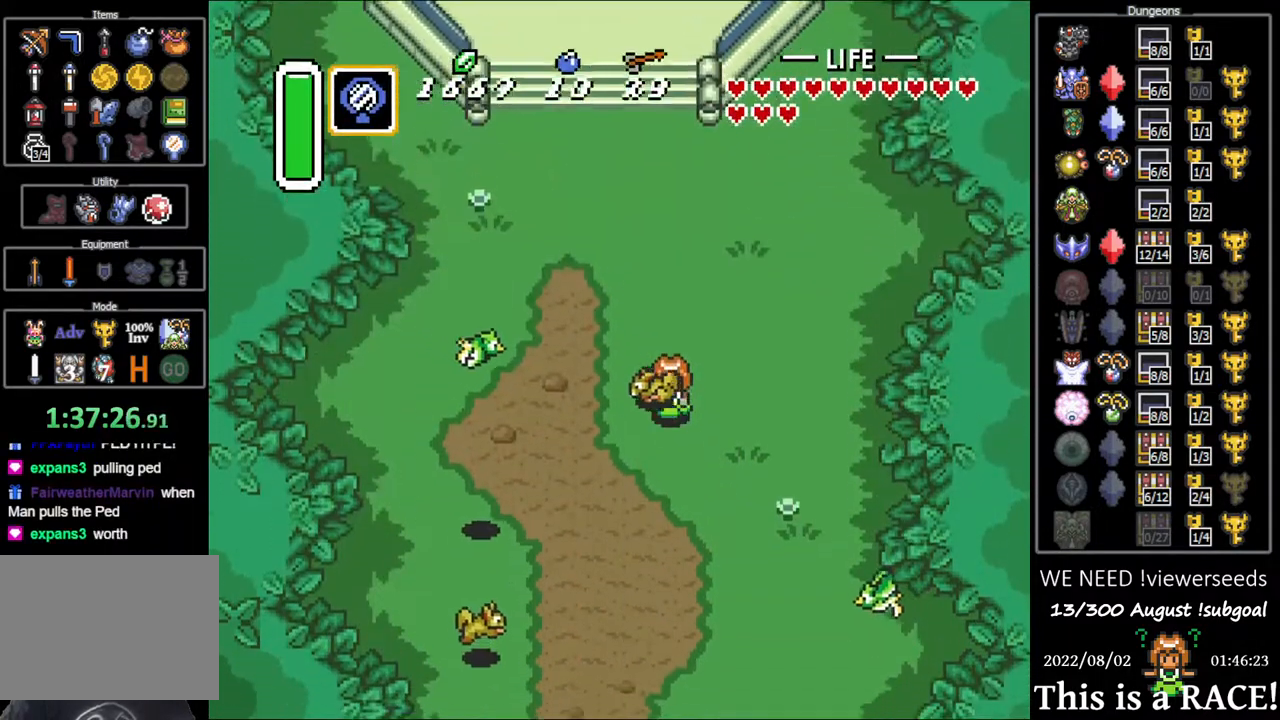
{"buttons": ["DPAD_DOWN"], "events": []}
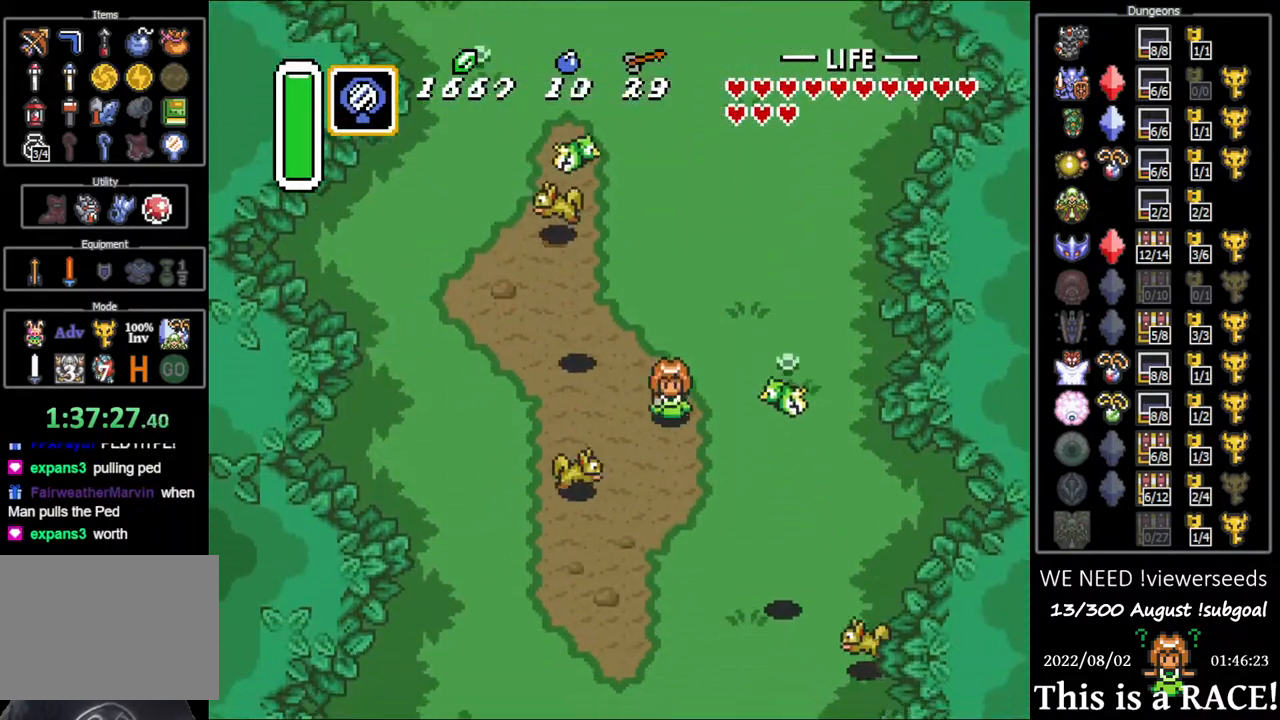
{"buttons": ["DPAD_DOWN"], "events": []}
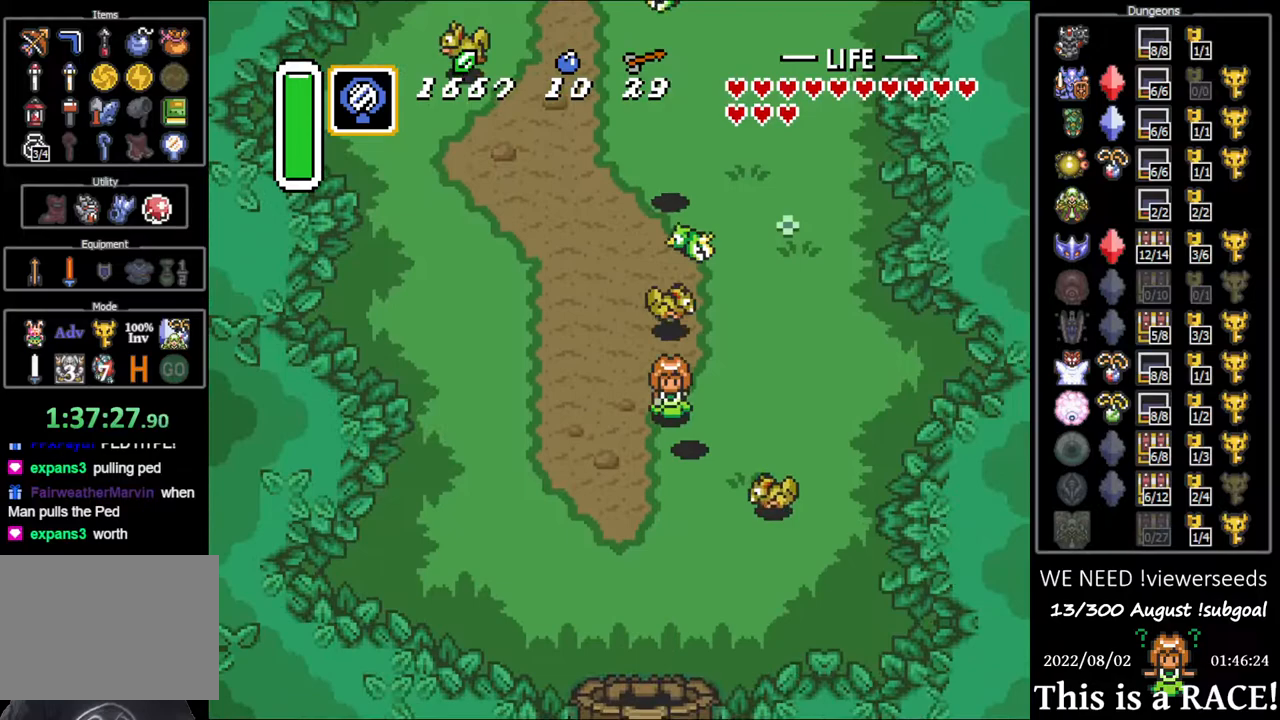
{"buttons": ["DPAD_DOWN"], "events": []}
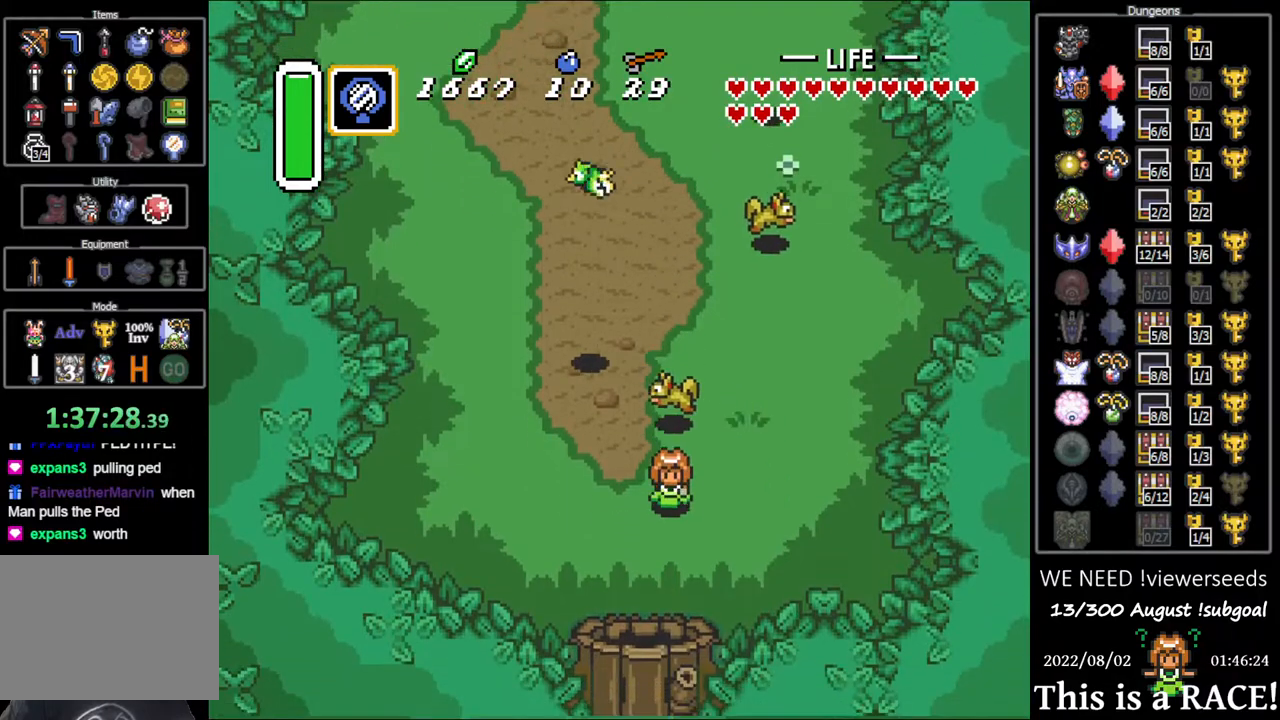
{"buttons": ["DPAD_DOWN"], "events": []}
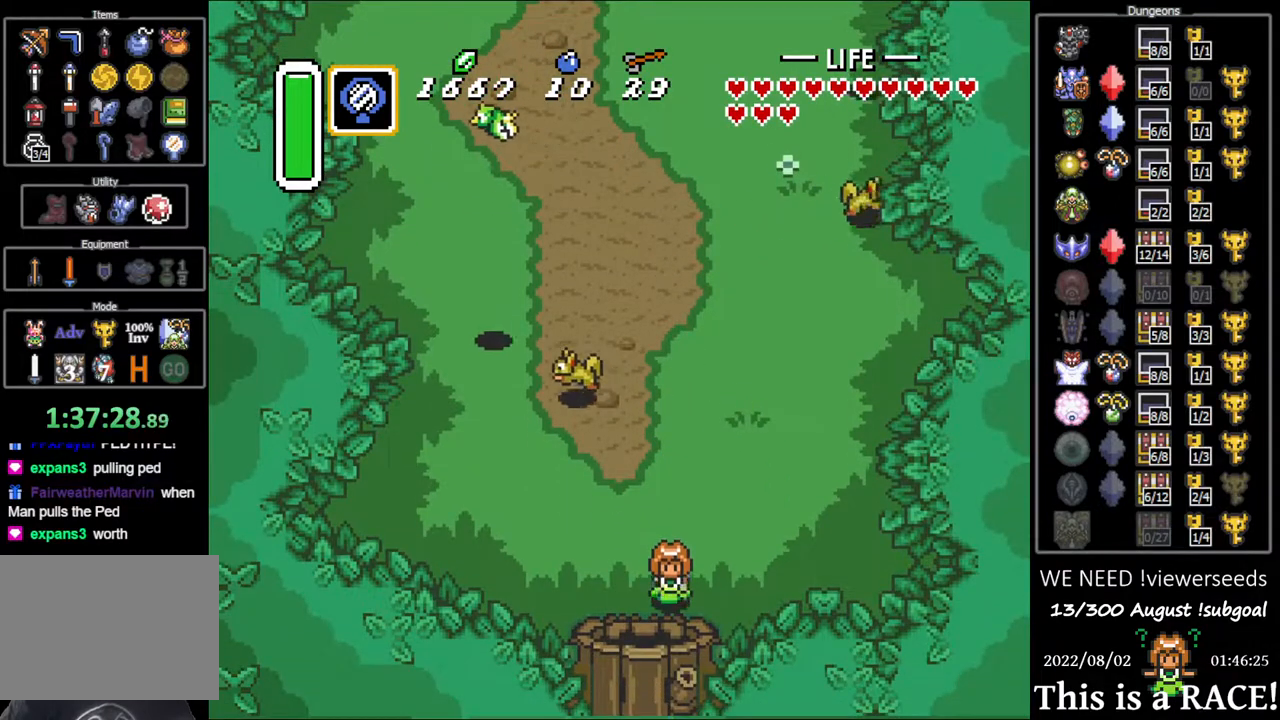
{"buttons": ["DPAD_DOWN"], "events": []}
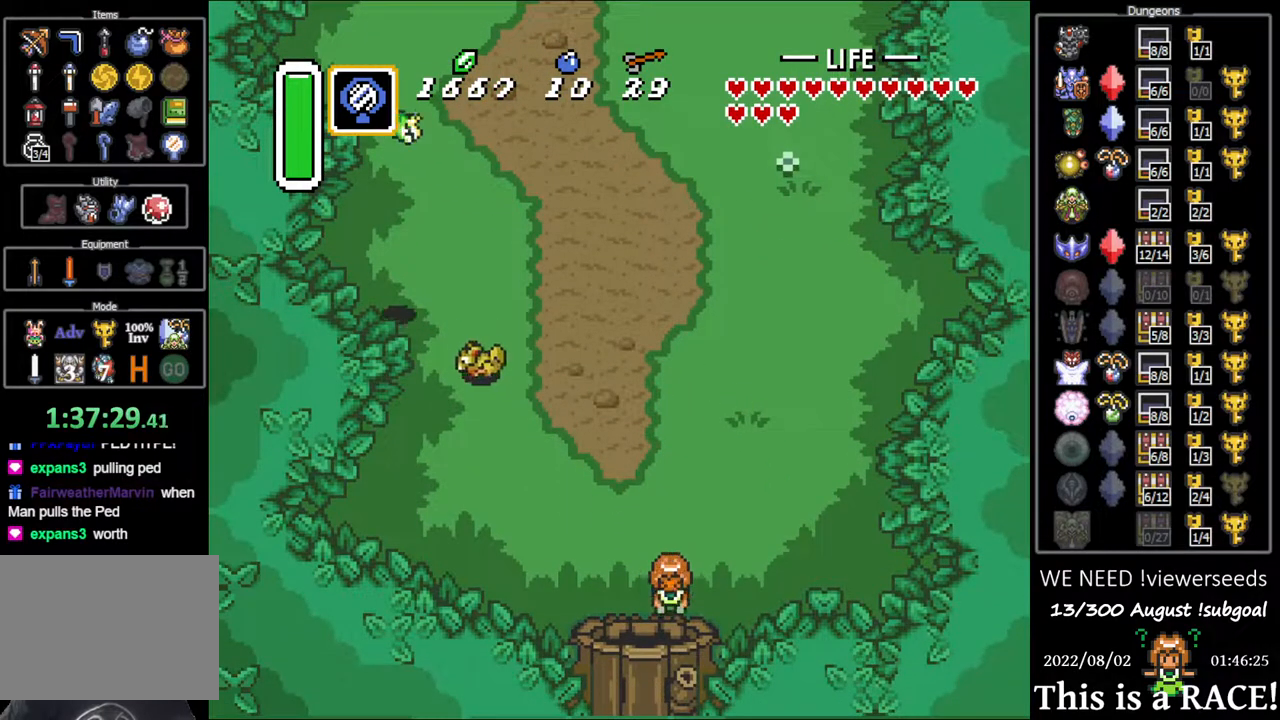
{"buttons": ["DPAD_DOWN"], "events": [[83, "DPAD_LEFT", "down"], [150, "DPAD_LEFT", "up"]]}
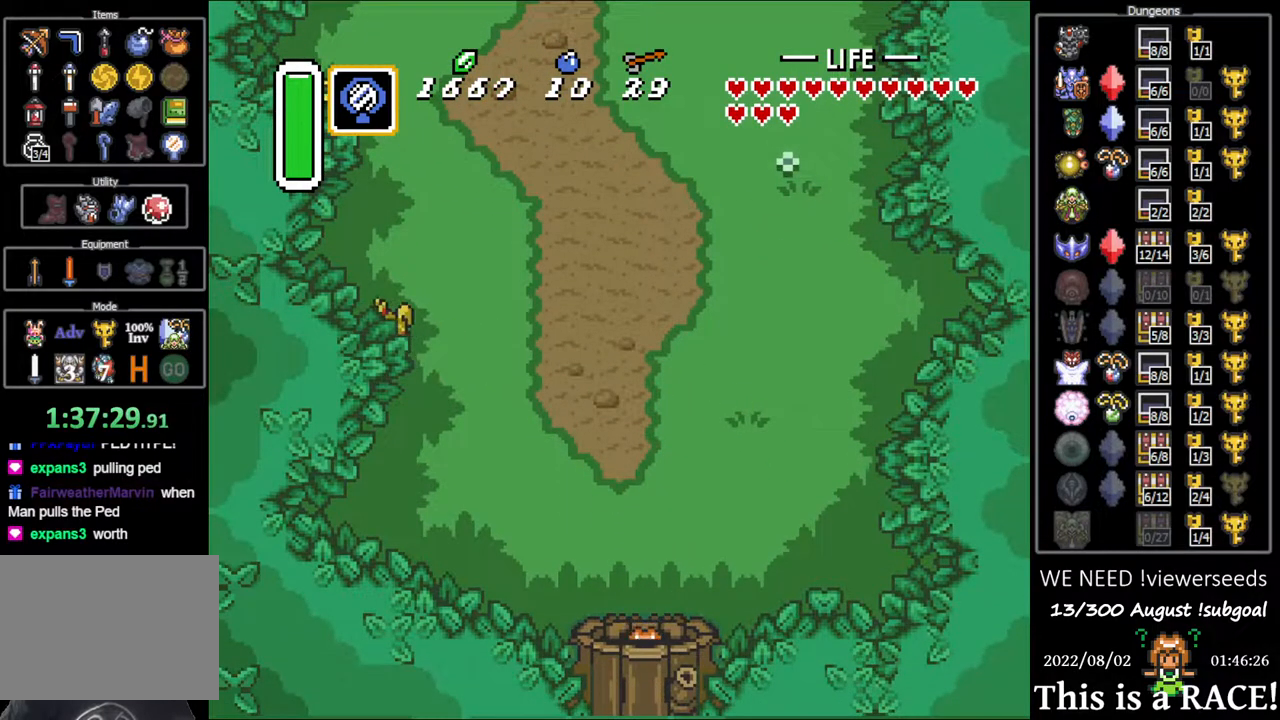
{"buttons": ["DPAD_DOWN"], "events": []}
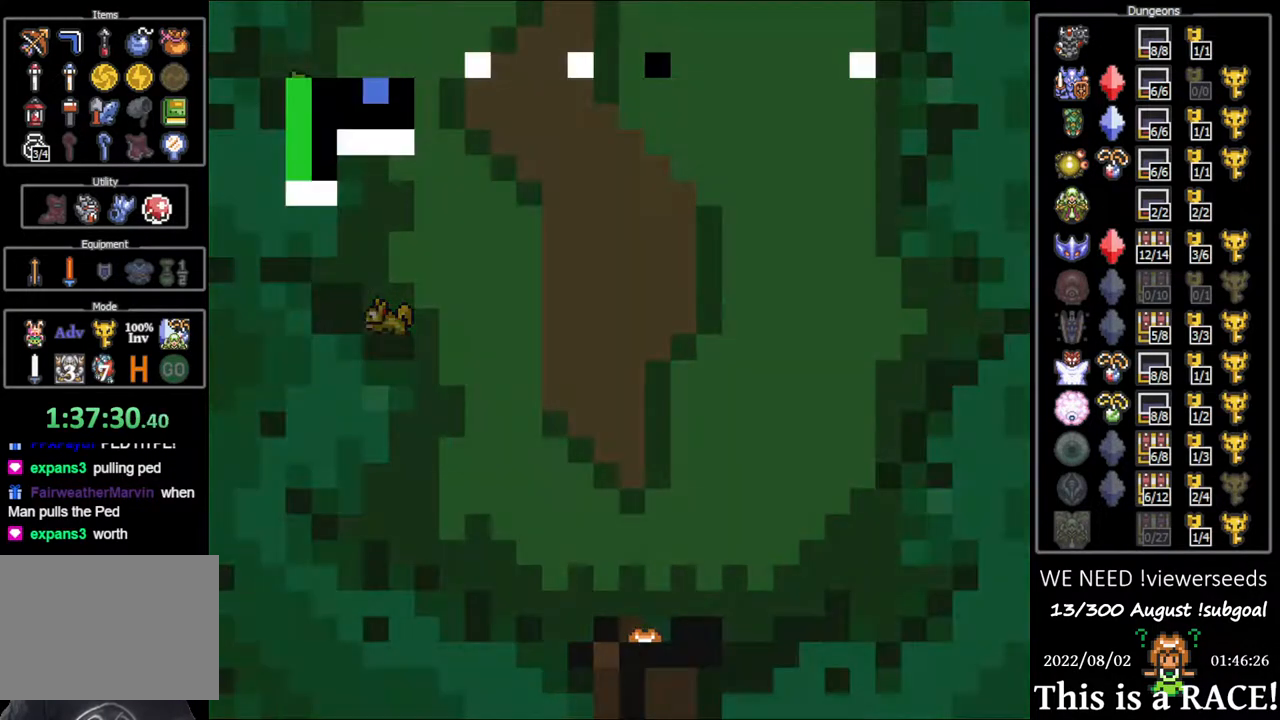
{"buttons": ["DPAD_DOWN"], "events": []}
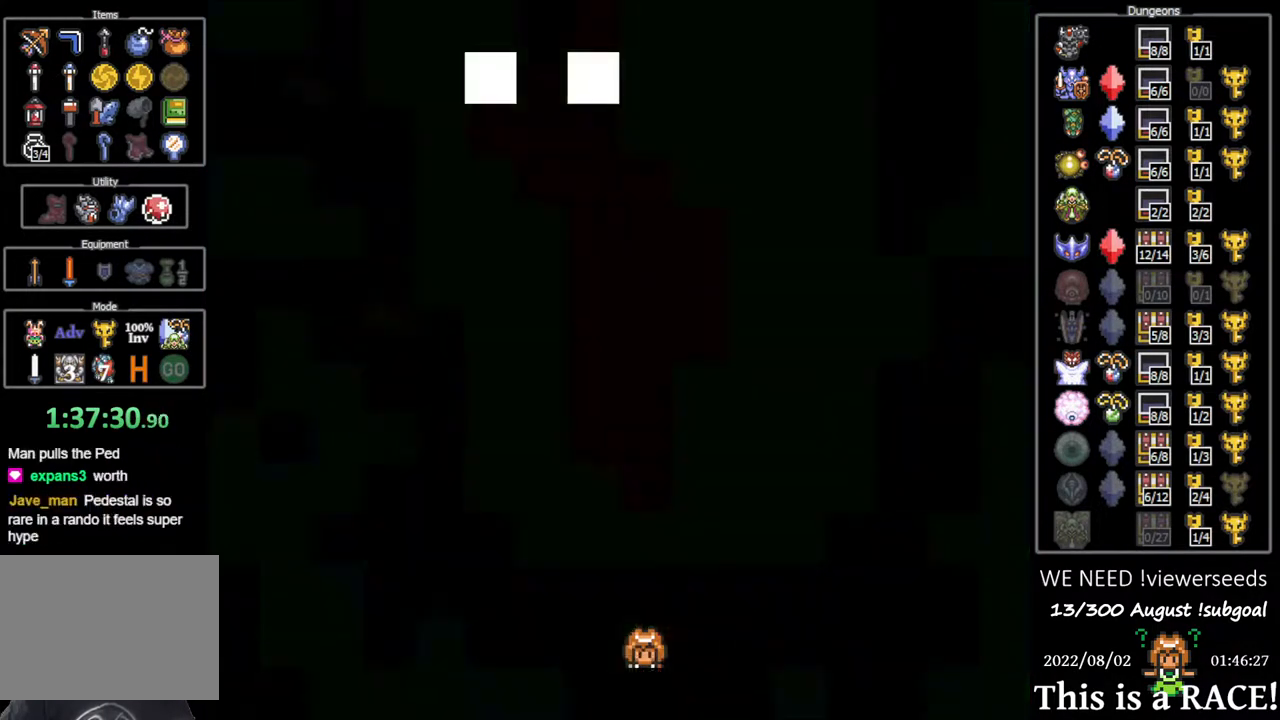
{"buttons": ["DPAD_DOWN"], "events": []}
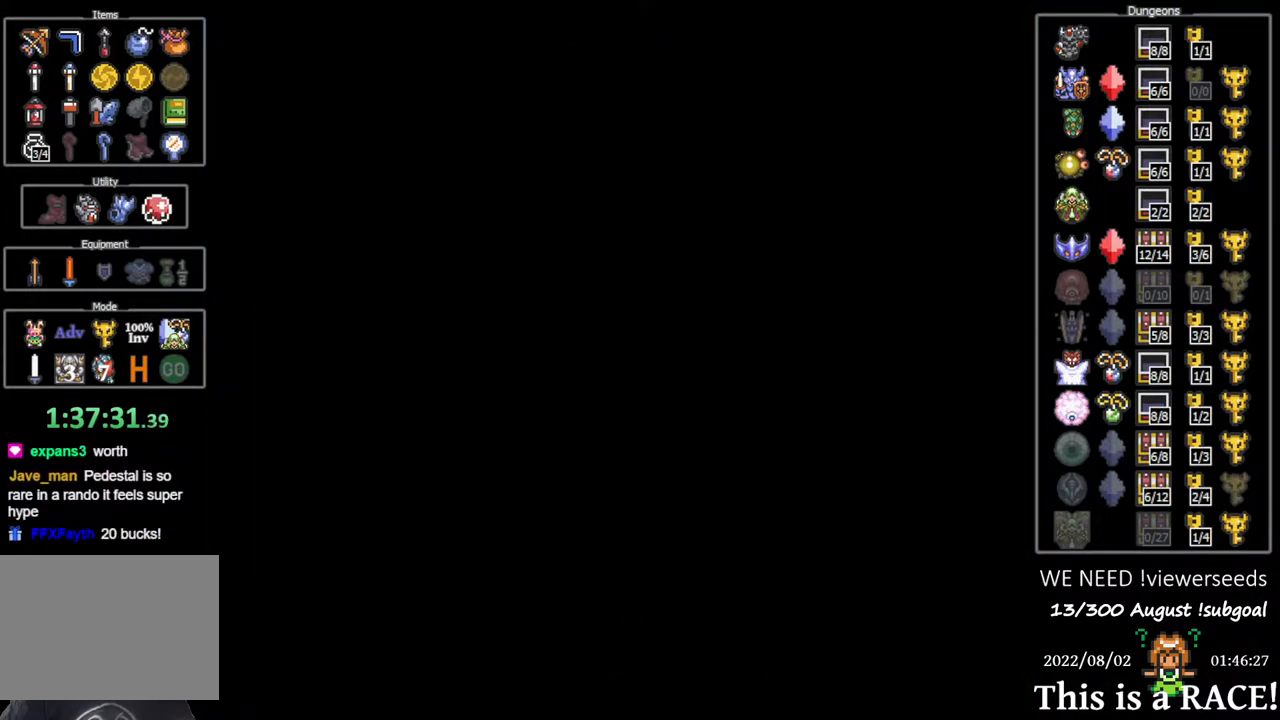
{"buttons": ["DPAD_DOWN"], "events": []}
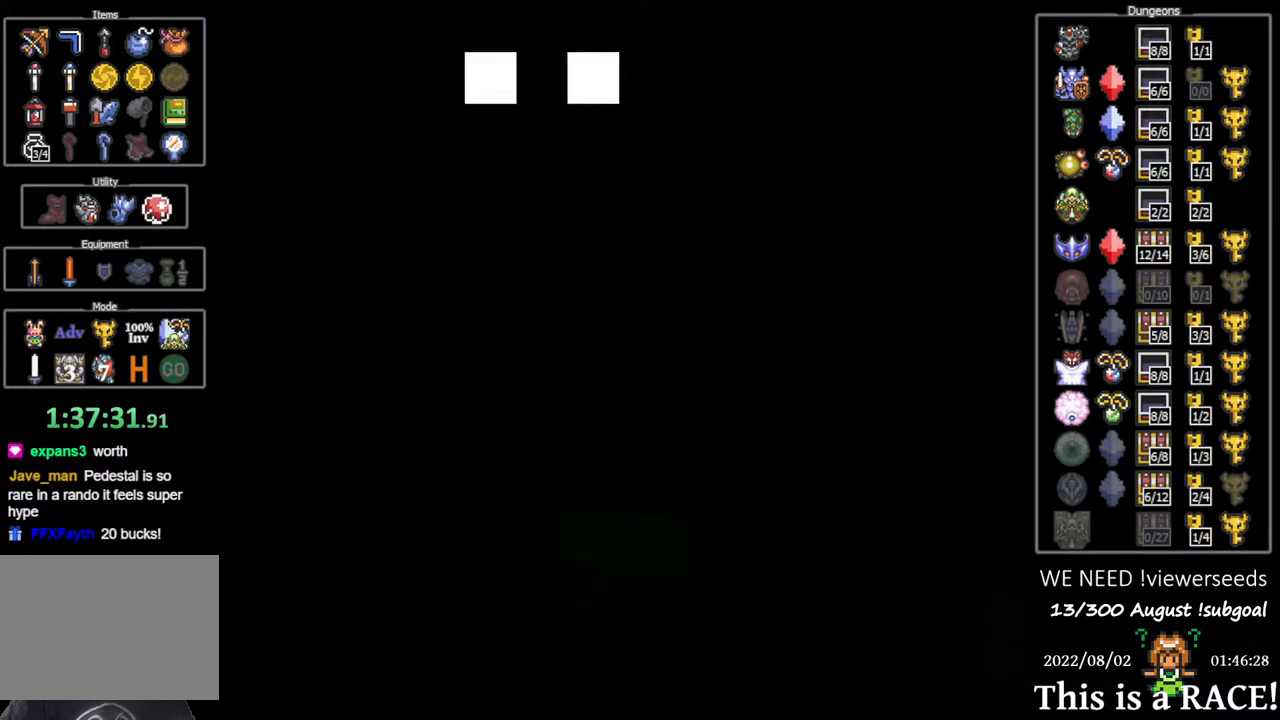
{"buttons": ["DPAD_DOWN"], "events": []}
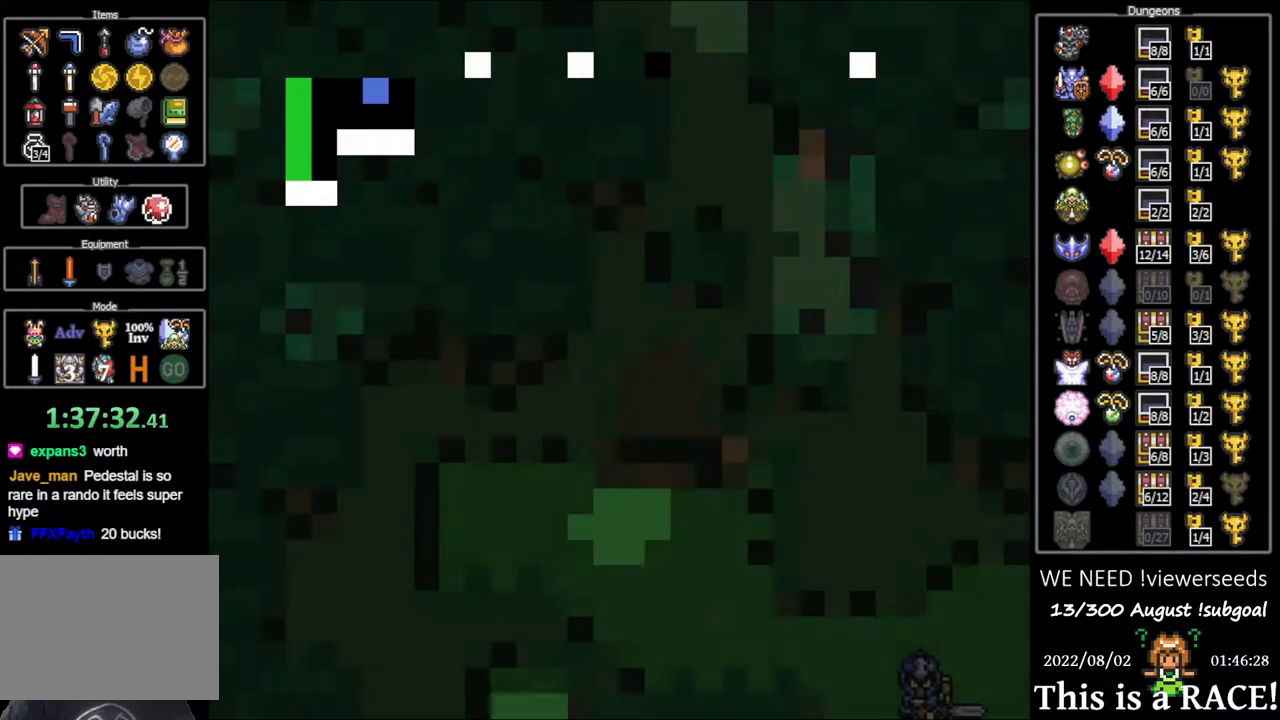
{"buttons": ["DPAD_DOWN"], "events": []}
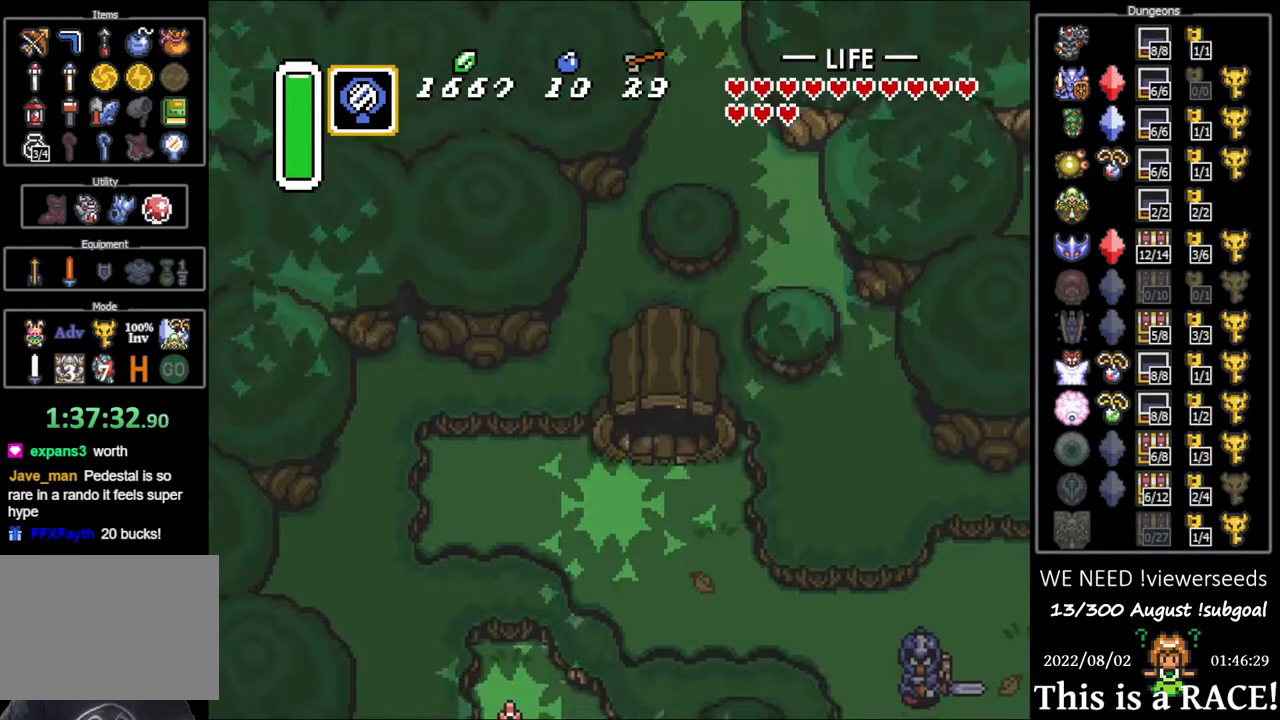
{"buttons": ["DPAD_DOWN", "DPAD_LEFT"], "events": [[383, "DPAD_LEFT", "down"]]}
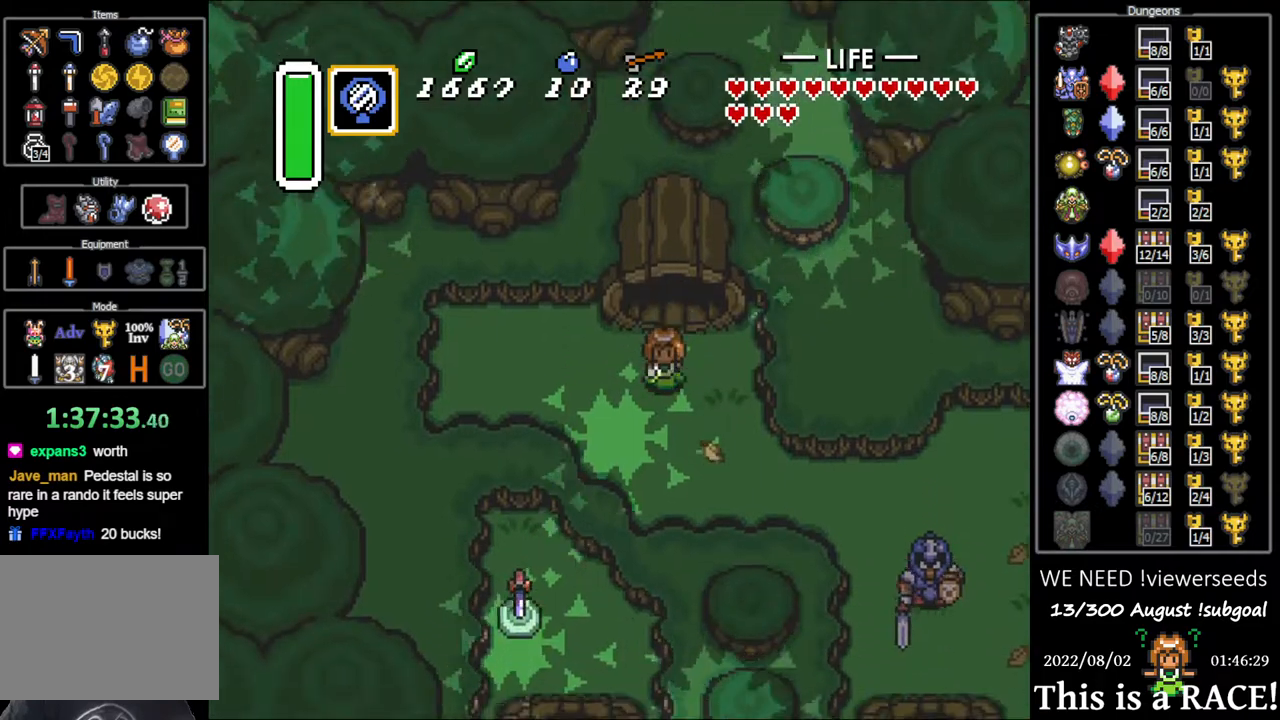
{"buttons": [], "events": [[167, "DPAD_DOWN", "up"], [400, "DPAD_LEFT", "up"]]}
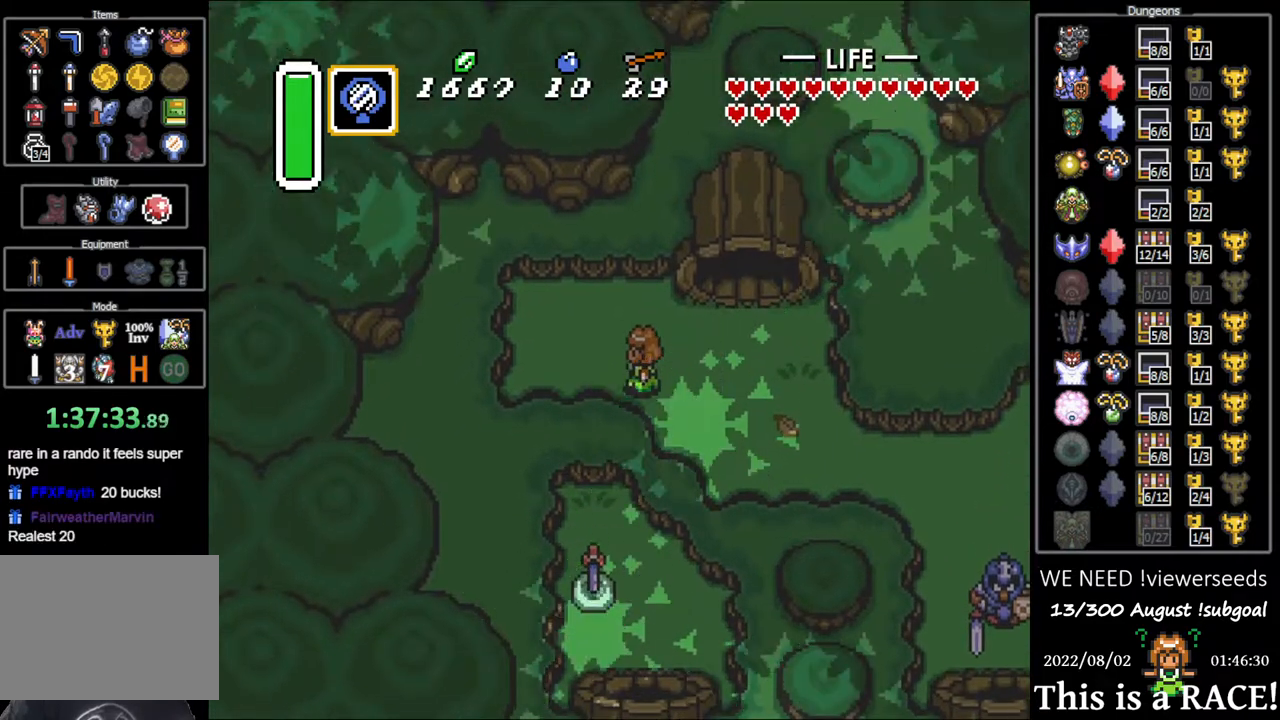
{"buttons": [], "events": []}
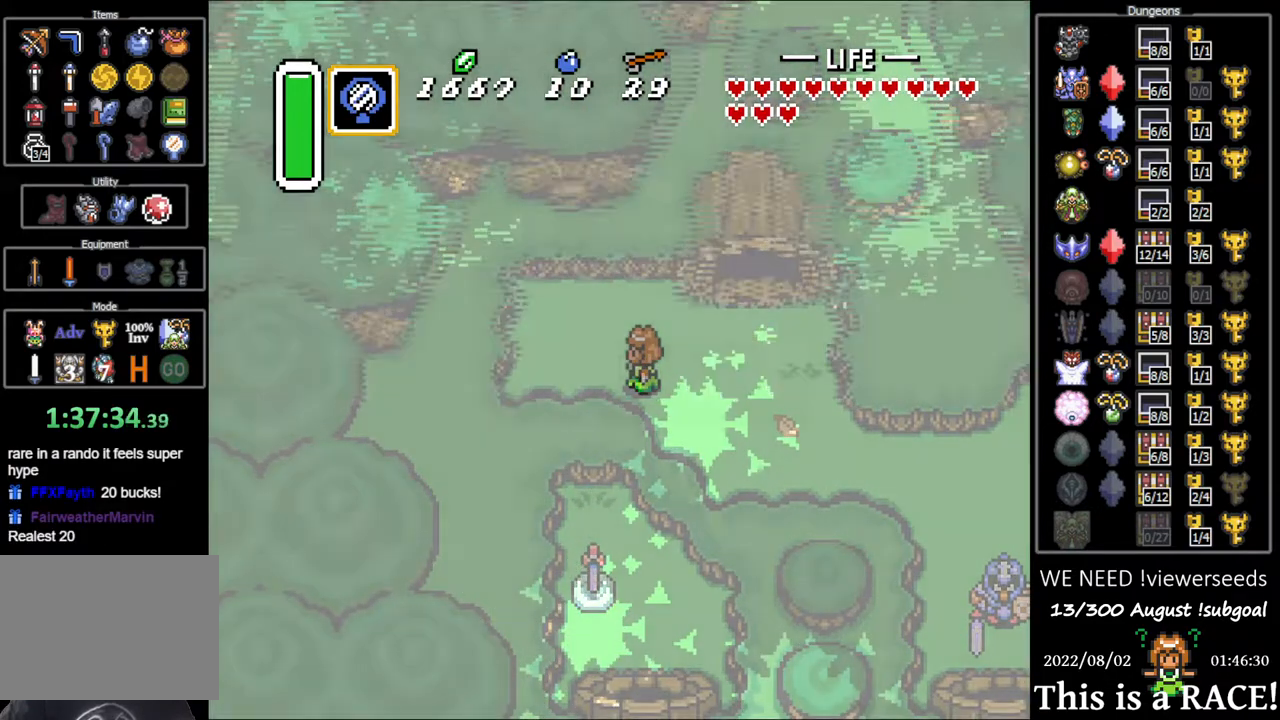
{"buttons": [], "events": []}
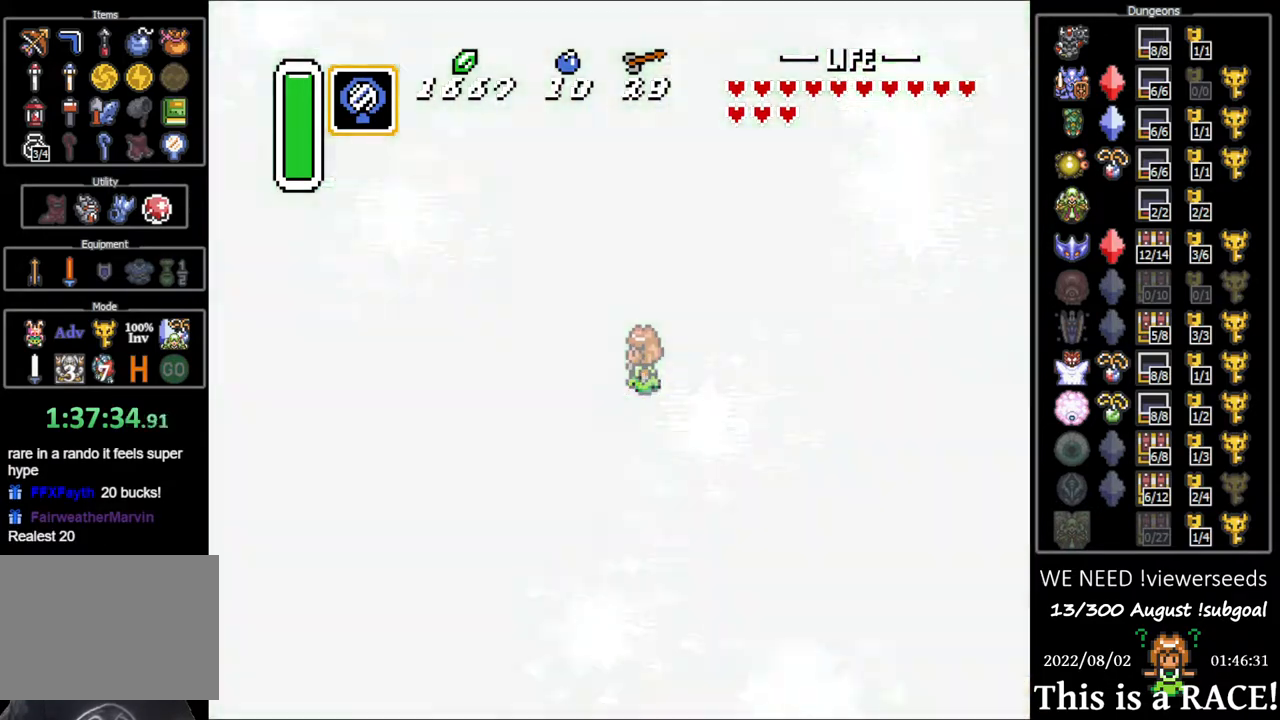
{"buttons": ["DPAD_DOWN"], "events": [[433, "DPAD_DOWN", "down"]]}
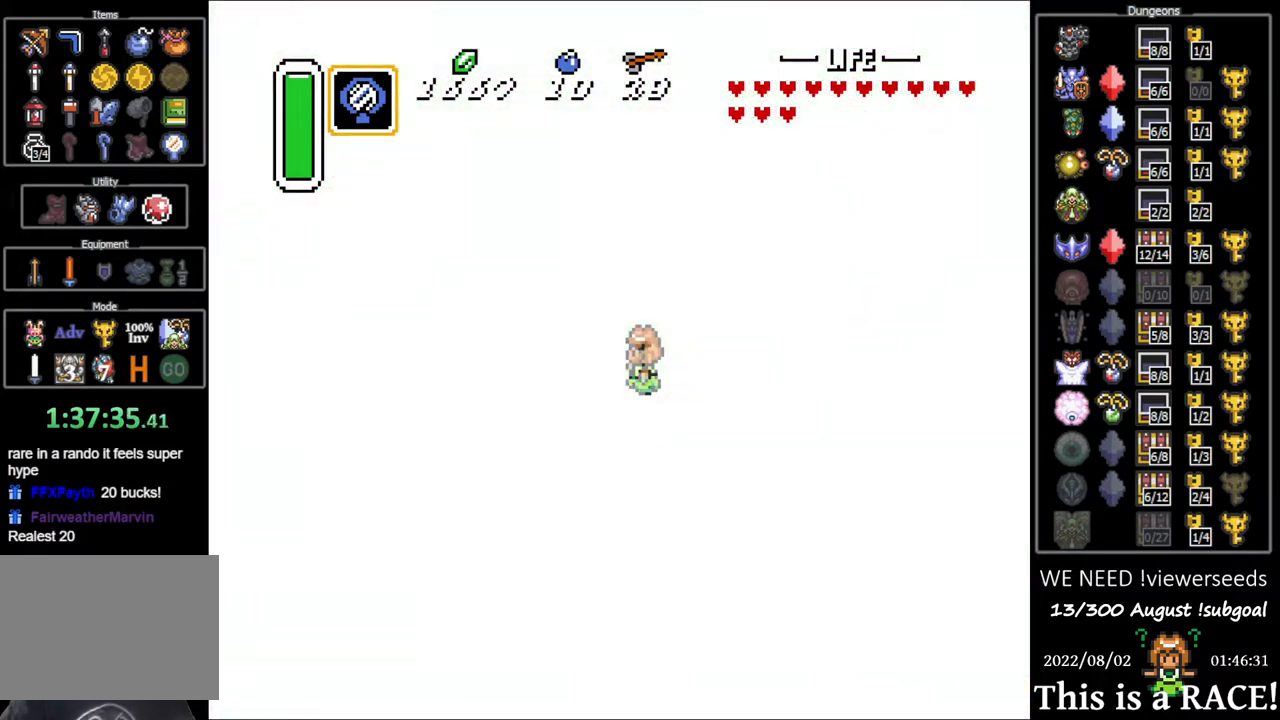
{"buttons": ["DPAD_DOWN"], "events": []}
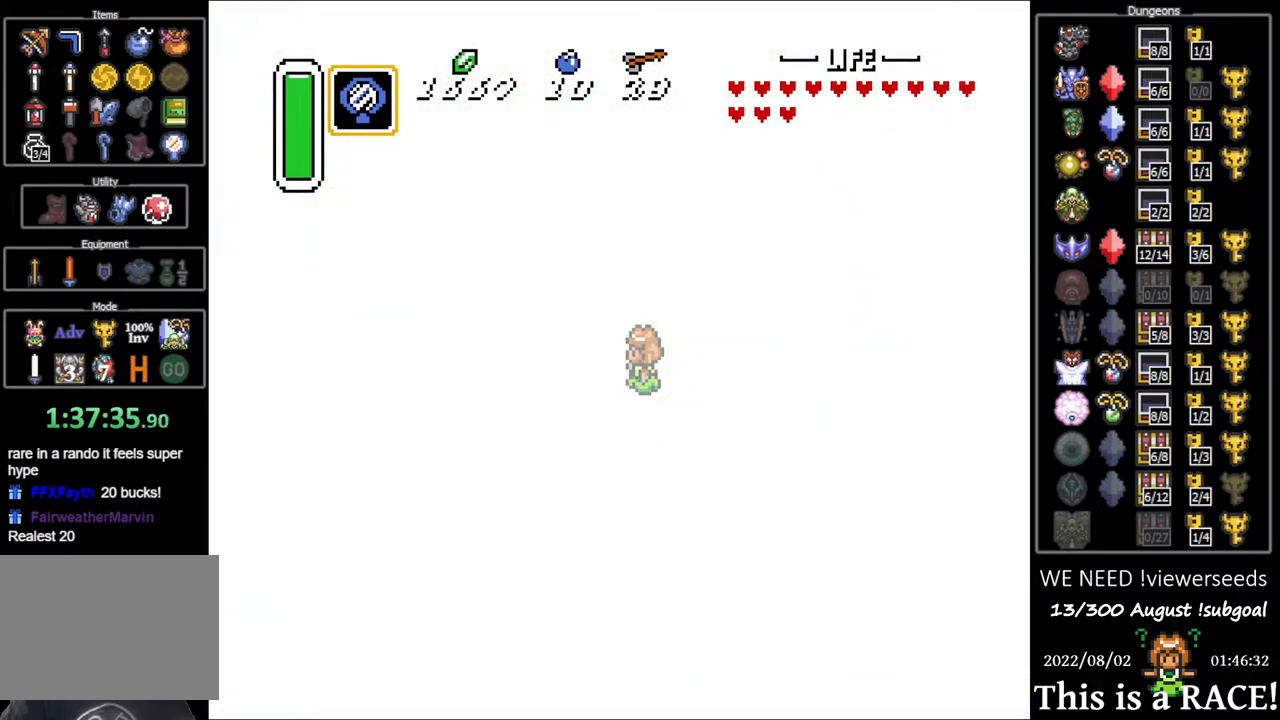
{"buttons": ["DPAD_DOWN"], "events": []}